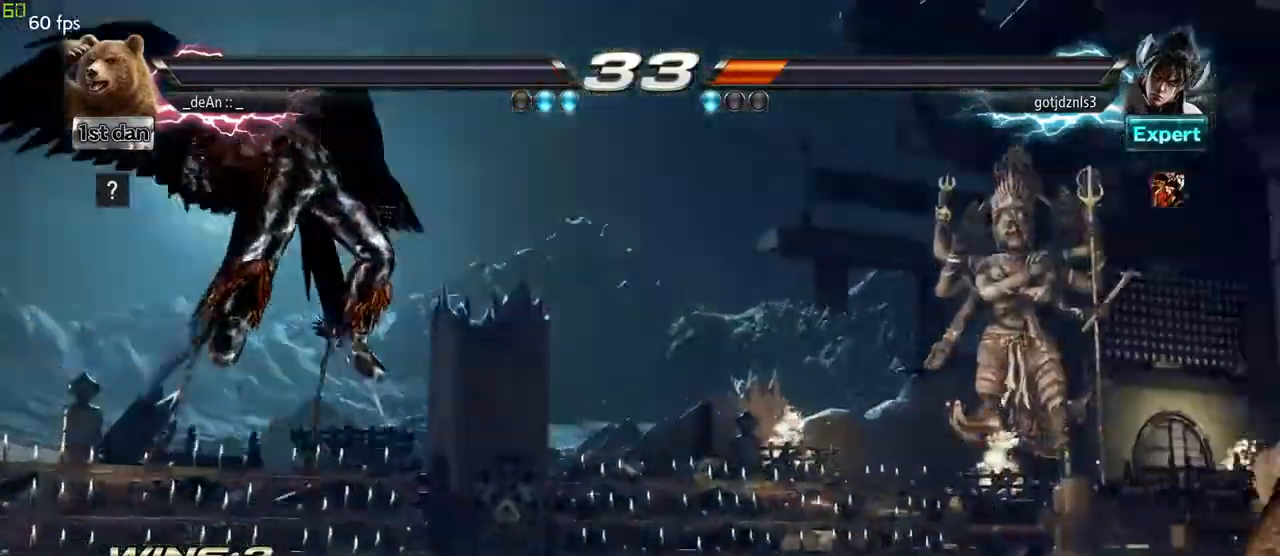
Gameplay with a controller (arcade stick); each line is a JSON object with the inputs held at the frame after it. "events" lists button and stick changes between this image and that frame as [ms after this image, input, new state], when the widget could be followed in between. Not read: L3 R3.
{"buttons": [], "left_stick": "right"}
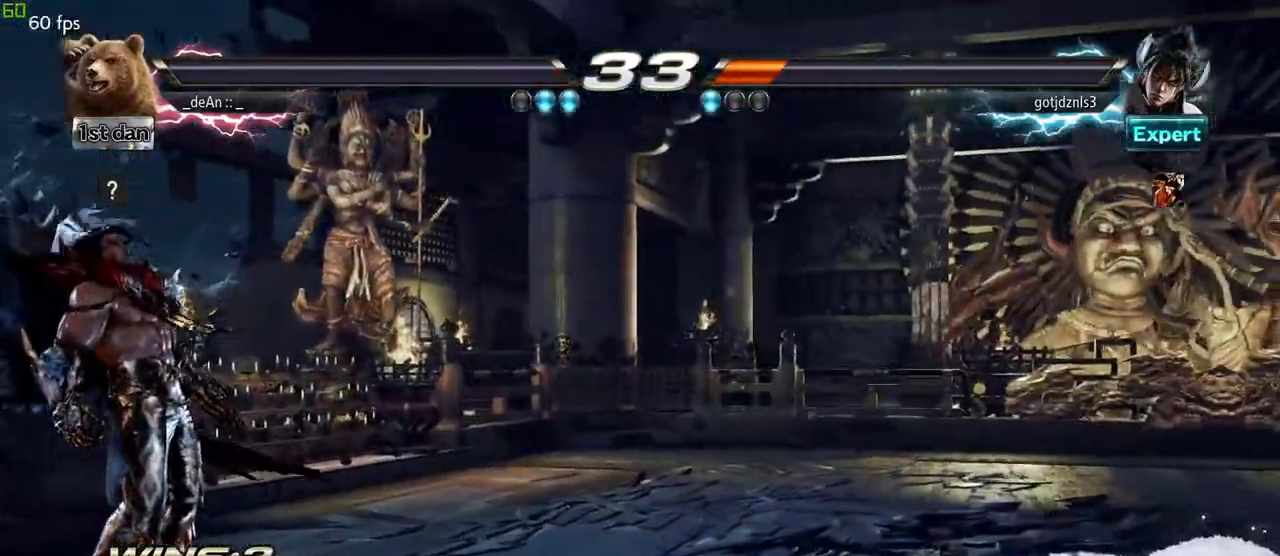
{"buttons": [], "left_stick": "center"}
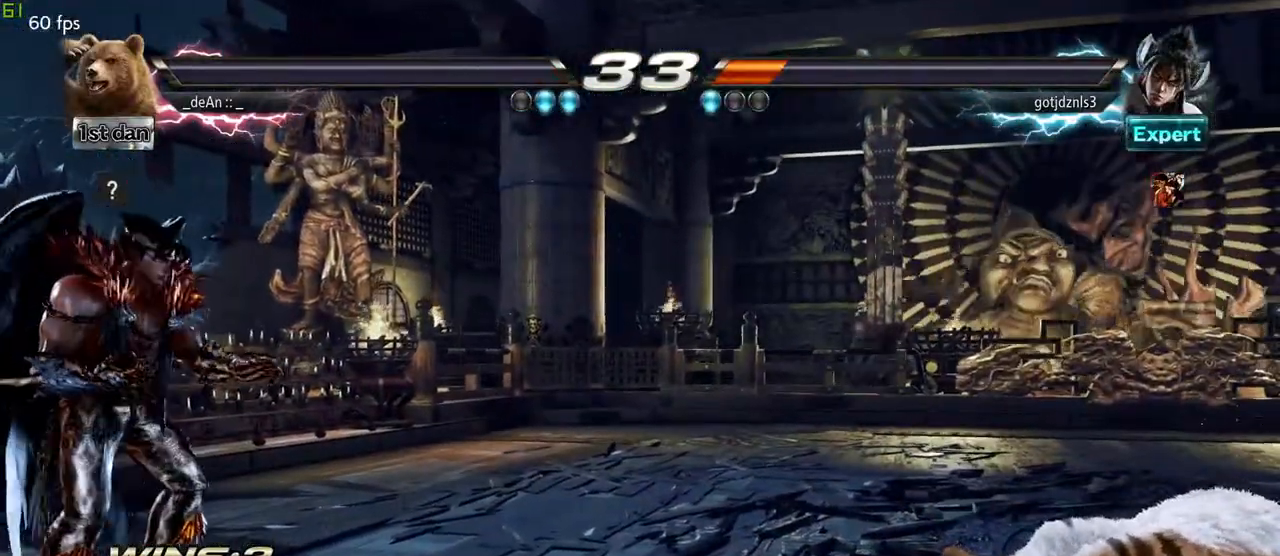
{"buttons": ["TRIANGLE"], "left_stick": "center"}
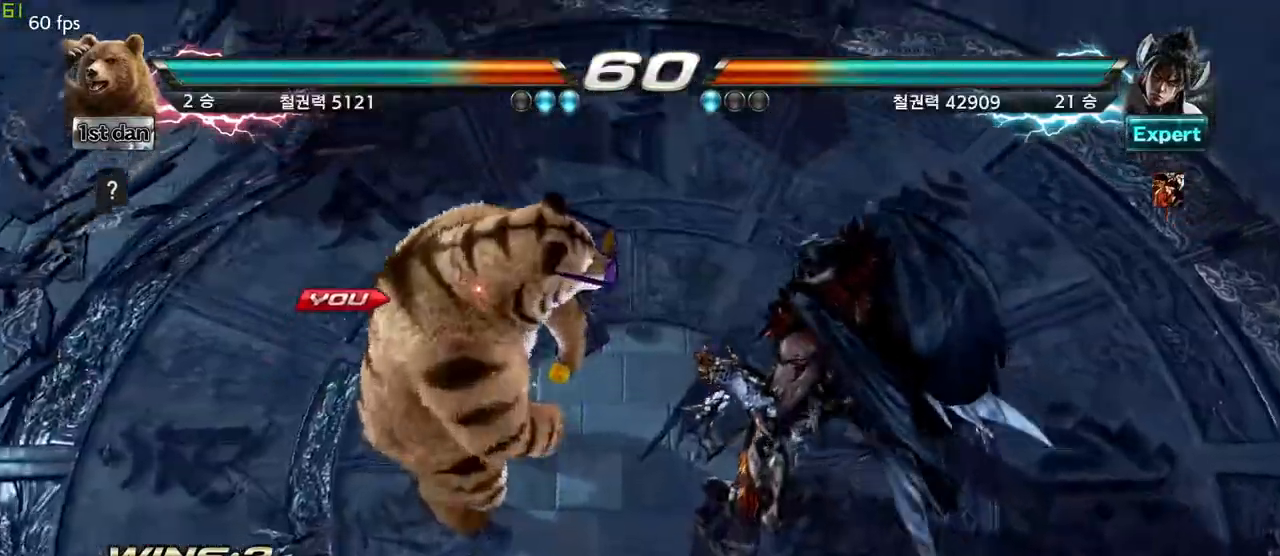
{"buttons": [], "left_stick": "center", "events": [[117, "TRIANGLE", "up"]]}
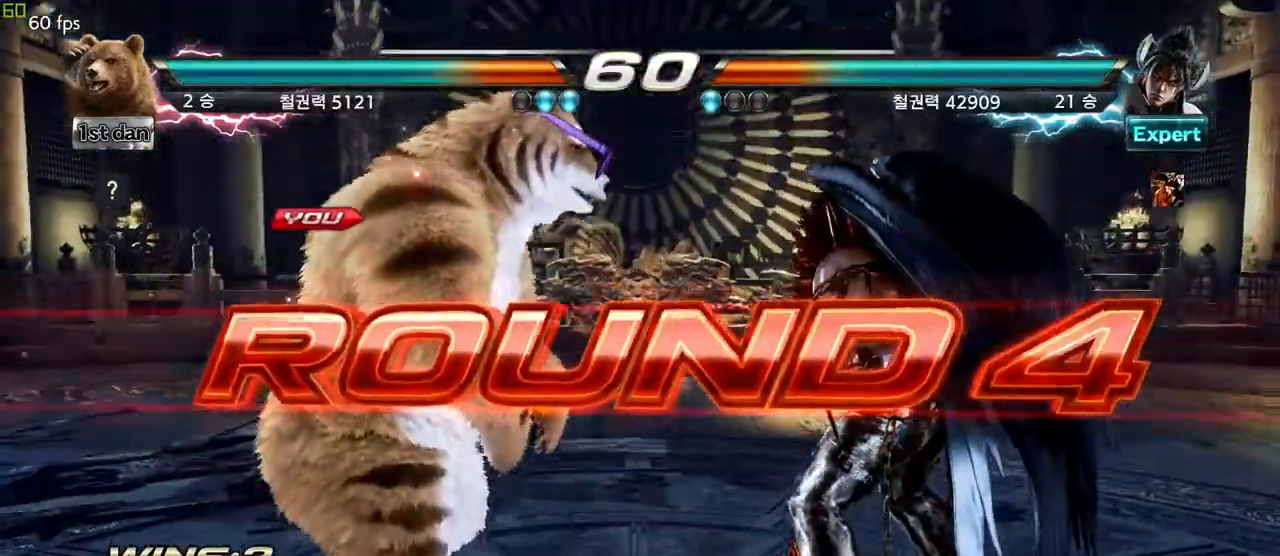
{"buttons": [], "left_stick": "center", "events": []}
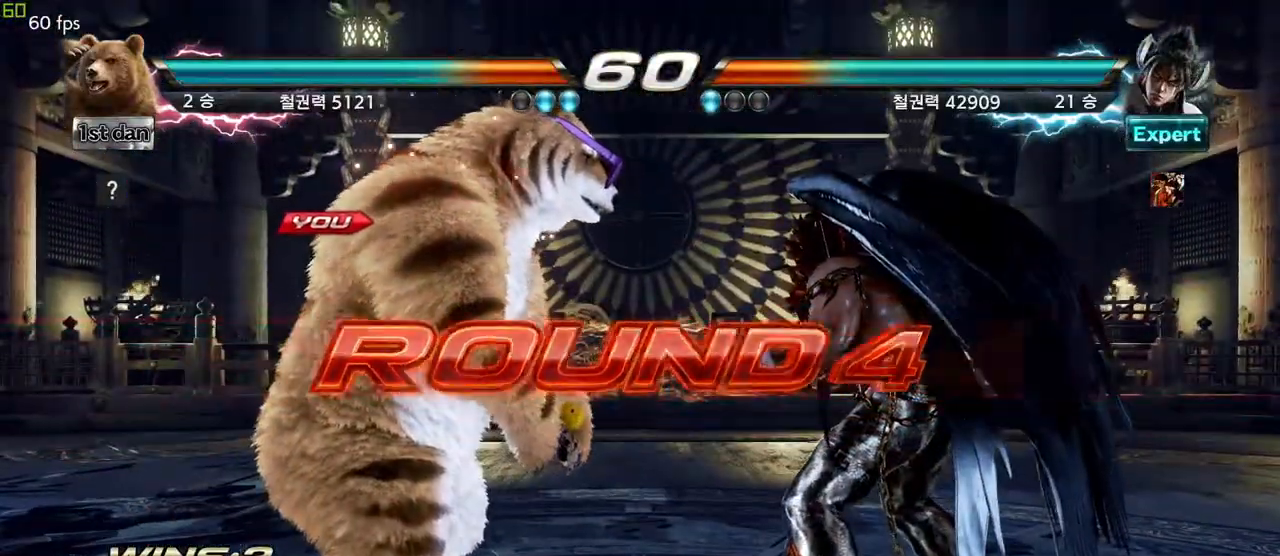
{"buttons": [], "left_stick": "center", "events": []}
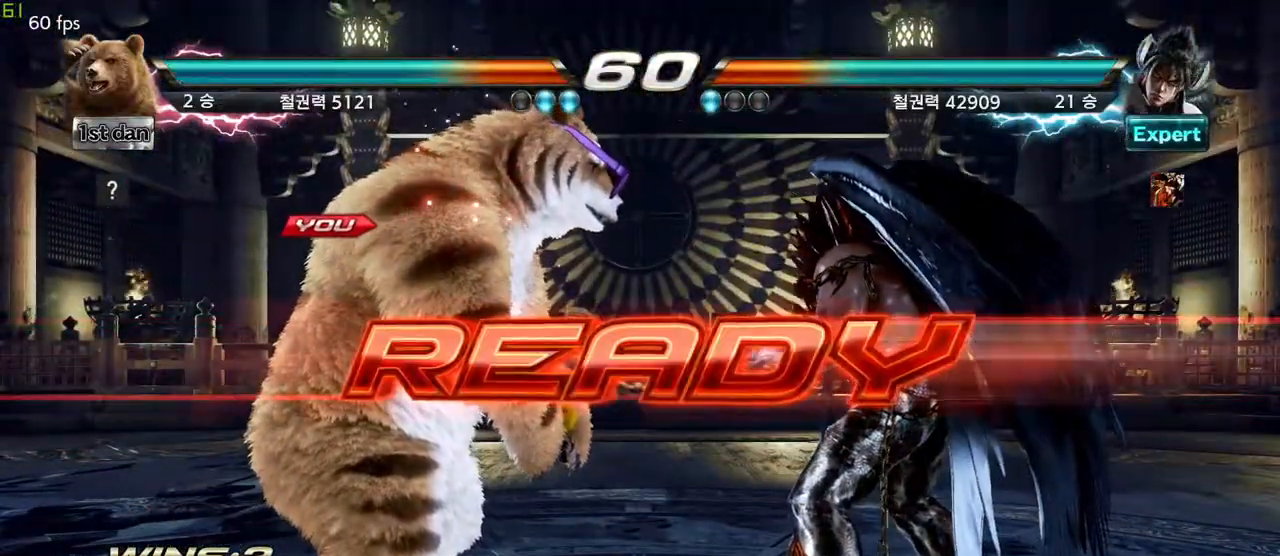
{"buttons": [], "left_stick": "center", "events": []}
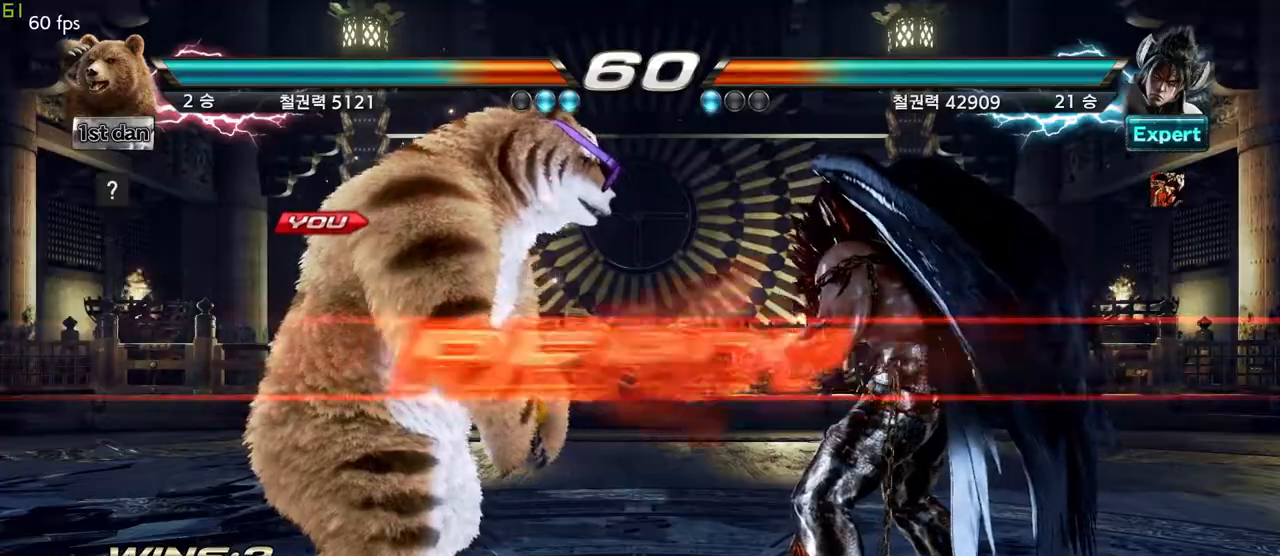
{"buttons": [], "left_stick": "center", "events": []}
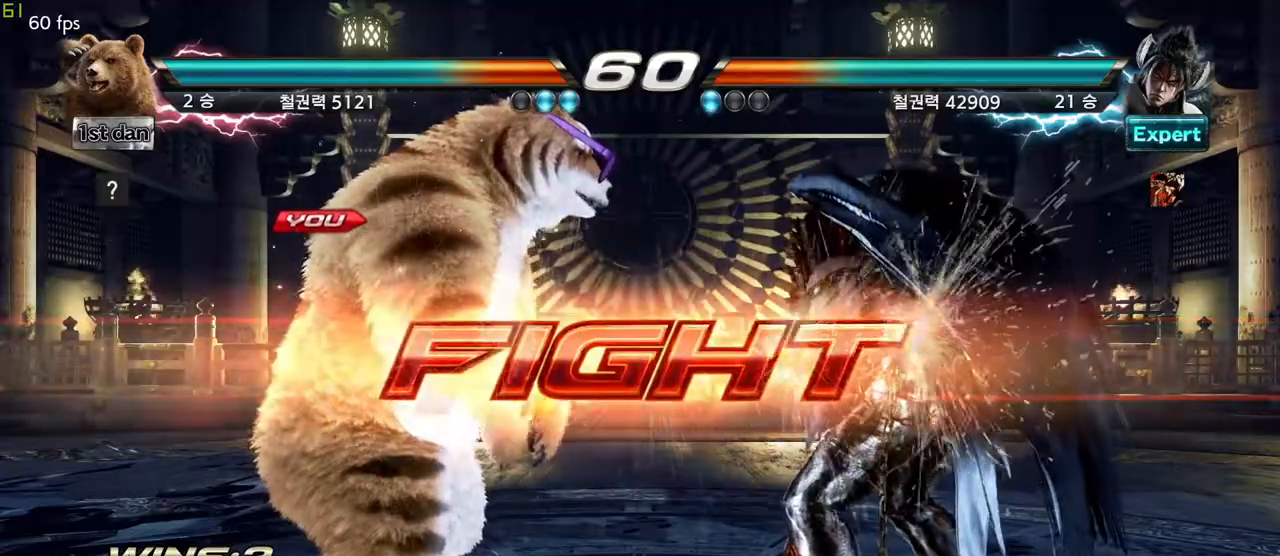
{"buttons": [], "left_stick": "center", "events": [[133, "TRIANGLE", "down"], [317, "TRIANGLE", "up"]]}
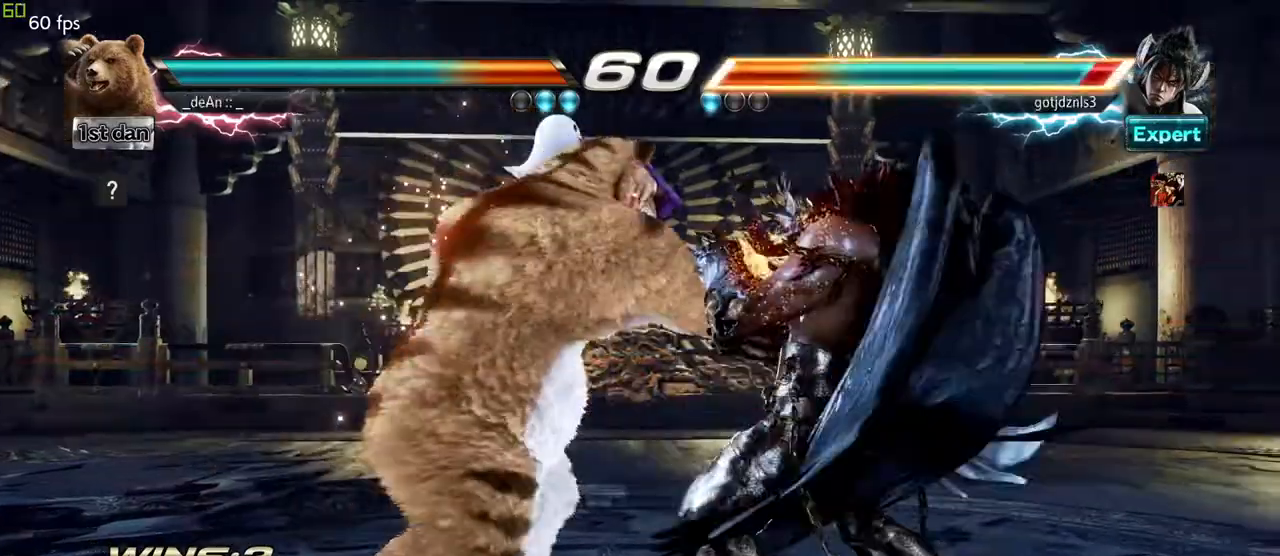
{"buttons": ["TRIANGLE"], "left_stick": "center"}
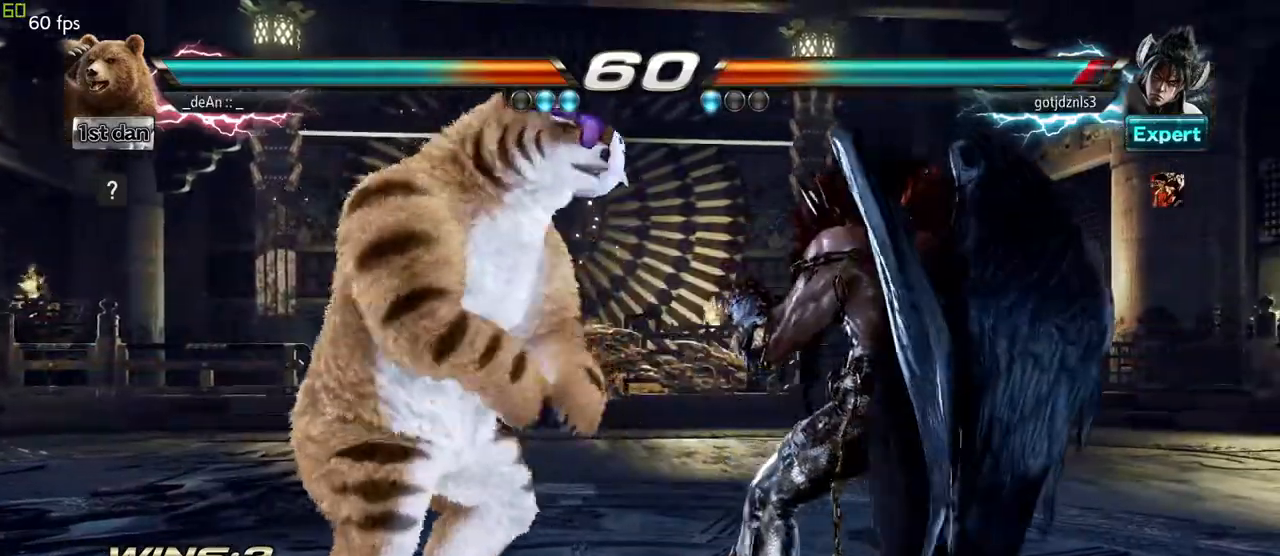
{"buttons": [], "left_stick": "center", "events": [[83, "TRIANGLE", "up"], [383, "left_stick", "left"], [467, "left_stick", "center"]]}
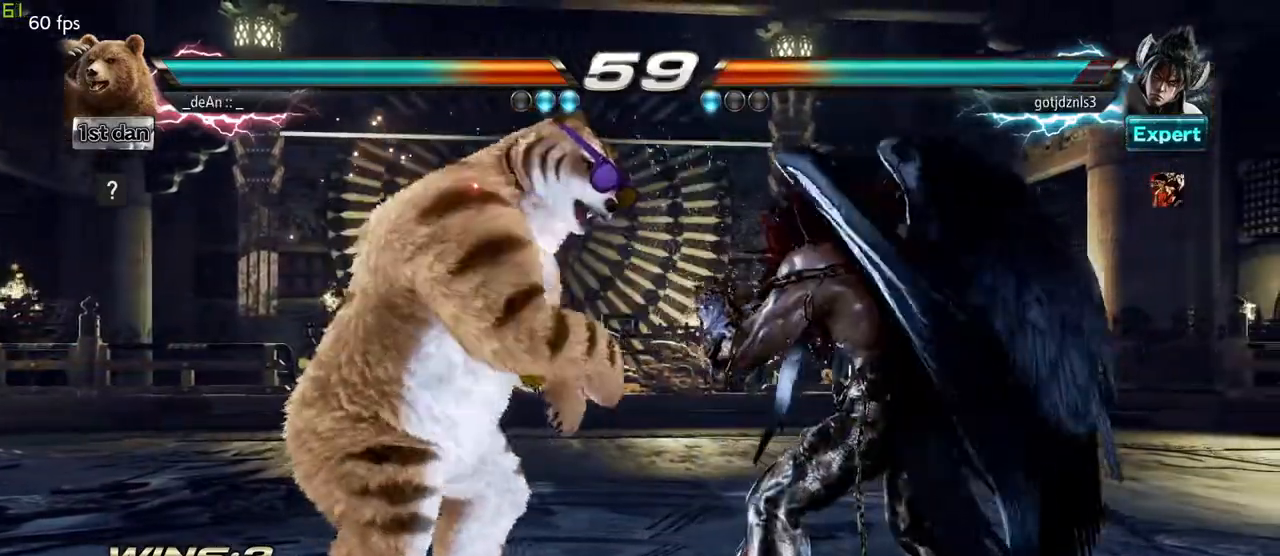
{"buttons": [], "left_stick": "center"}
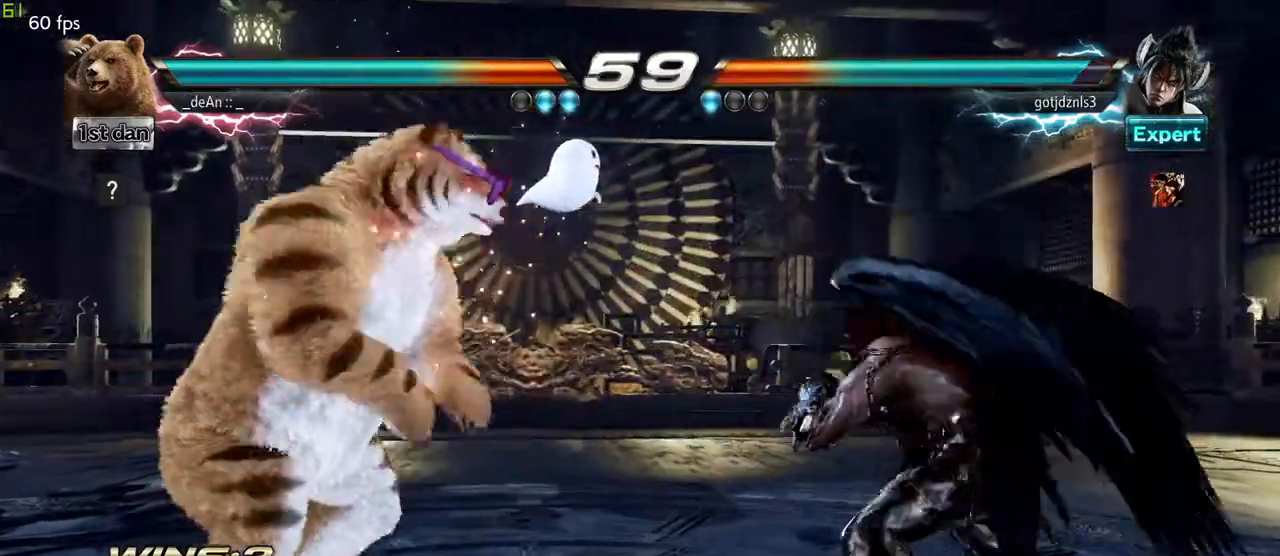
{"buttons": [], "left_stick": "center", "events": [[33, "left_stick", "left"], [167, "left_stick", "center"], [233, "left_stick", "left"], [350, "left_stick", "center"]]}
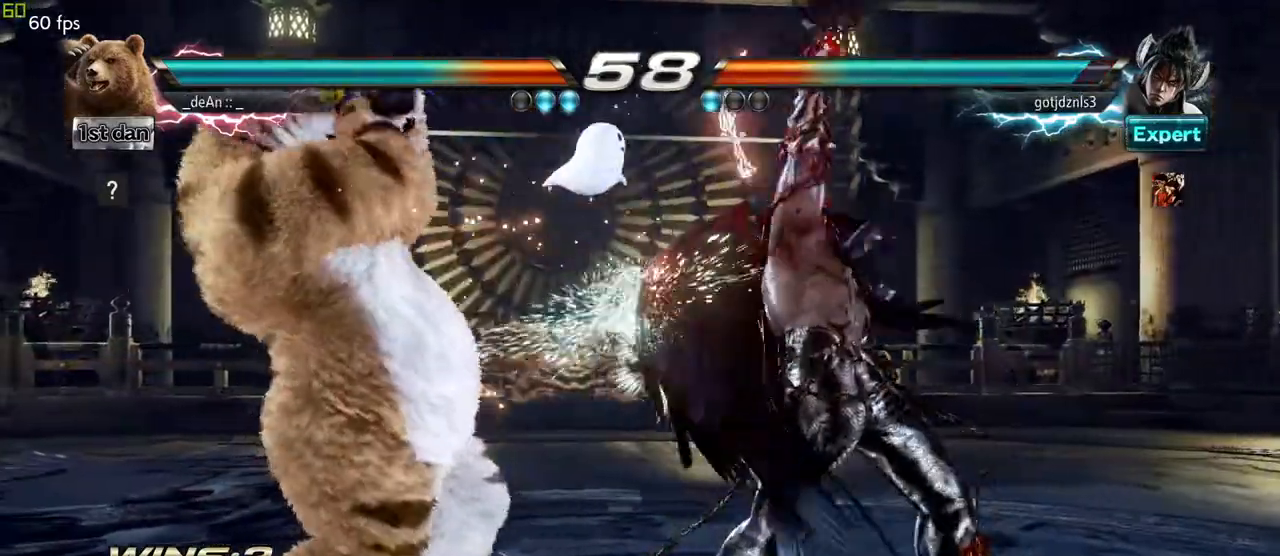
{"buttons": [], "left_stick": "center", "events": [[67, "SQUARE", "down"], [167, "TRIANGLE", "down"], [250, "SQUARE", "up"], [317, "TRIANGLE", "up"]]}
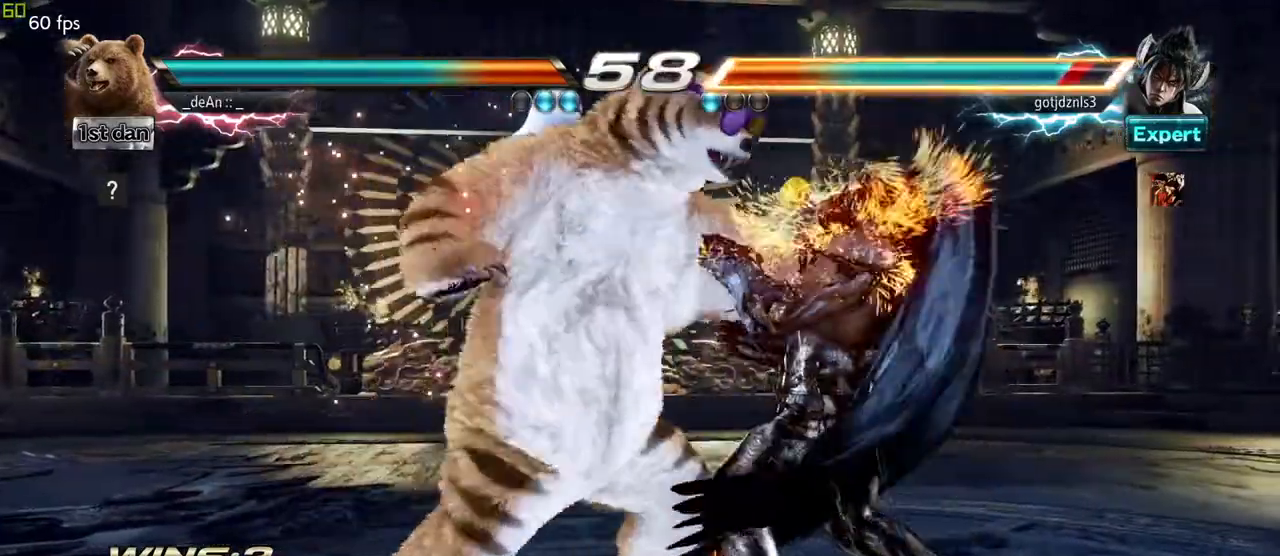
{"buttons": ["SQUARE", "TRIANGLE"], "left_stick": "center", "events": [[383, "TRIANGLE", "down"], [483, "SQUARE", "down"]]}
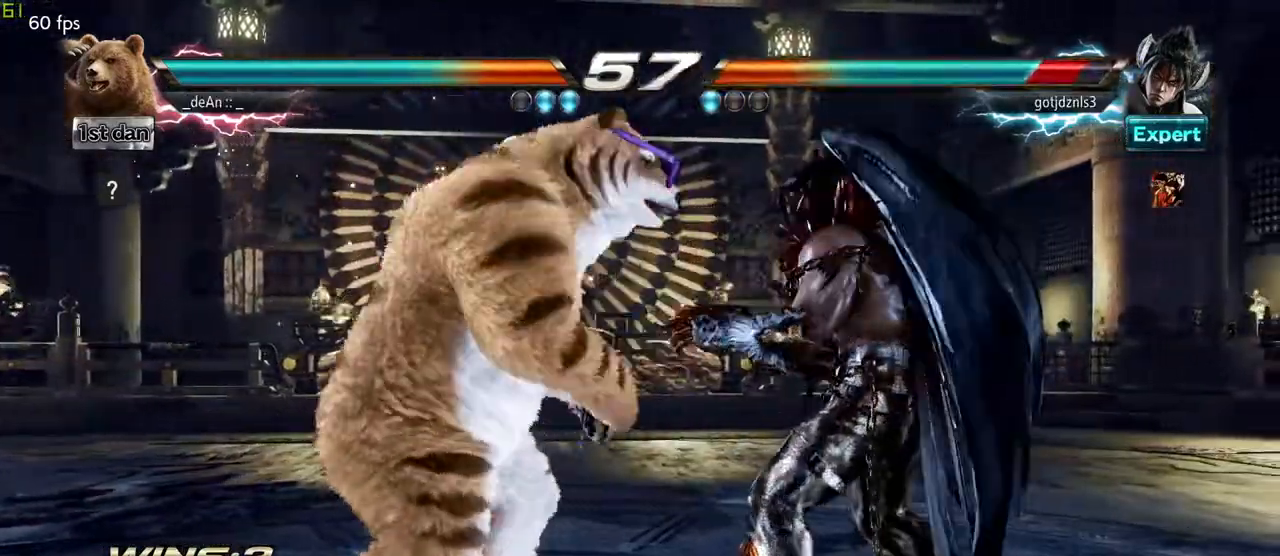
{"buttons": ["TRIANGLE"], "left_stick": "center", "events": [[17, "TRIANGLE", "up"], [83, "SQUARE", "up"], [183, "TRIANGLE", "down"]]}
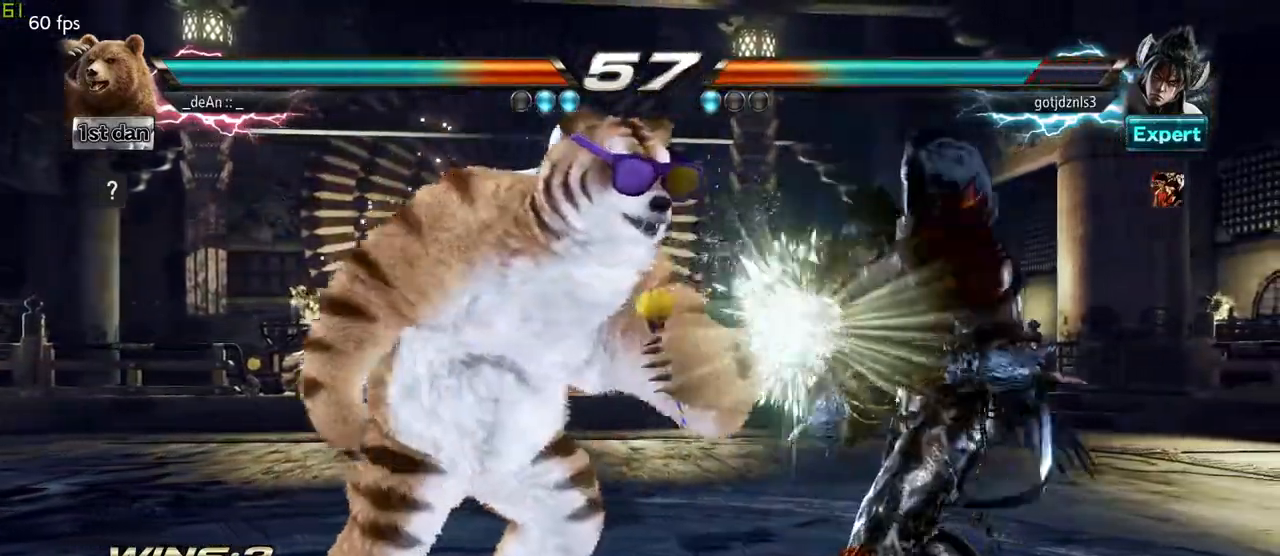
{"buttons": ["TRIANGLE"], "left_stick": "center", "events": []}
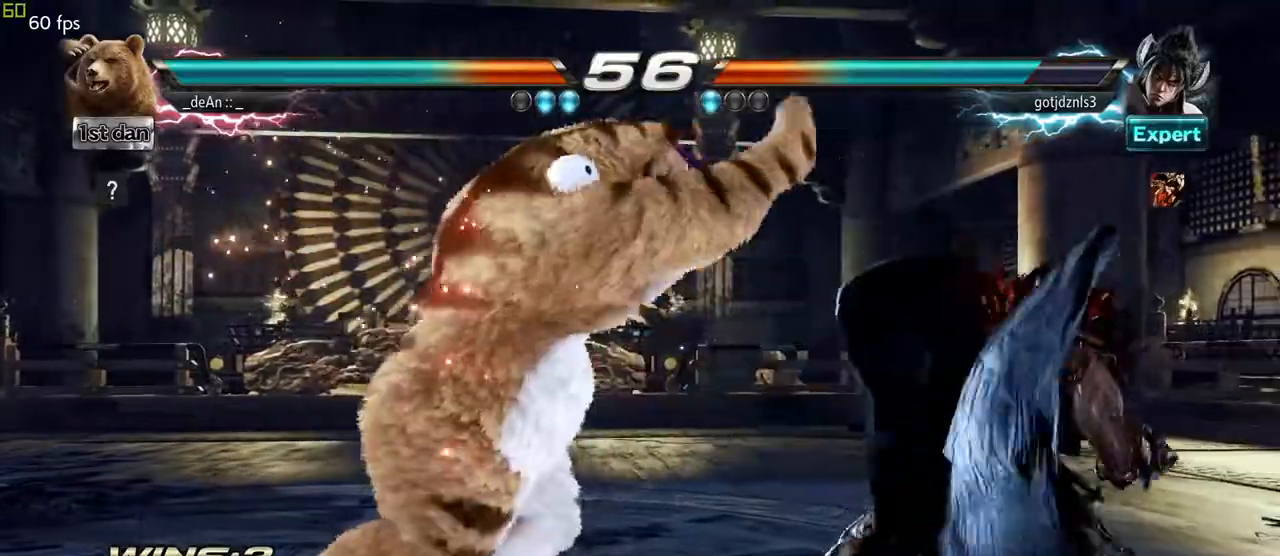
{"buttons": [], "left_stick": "left", "events": [[233, "left_stick", "left"], [317, "TRIANGLE", "up"]]}
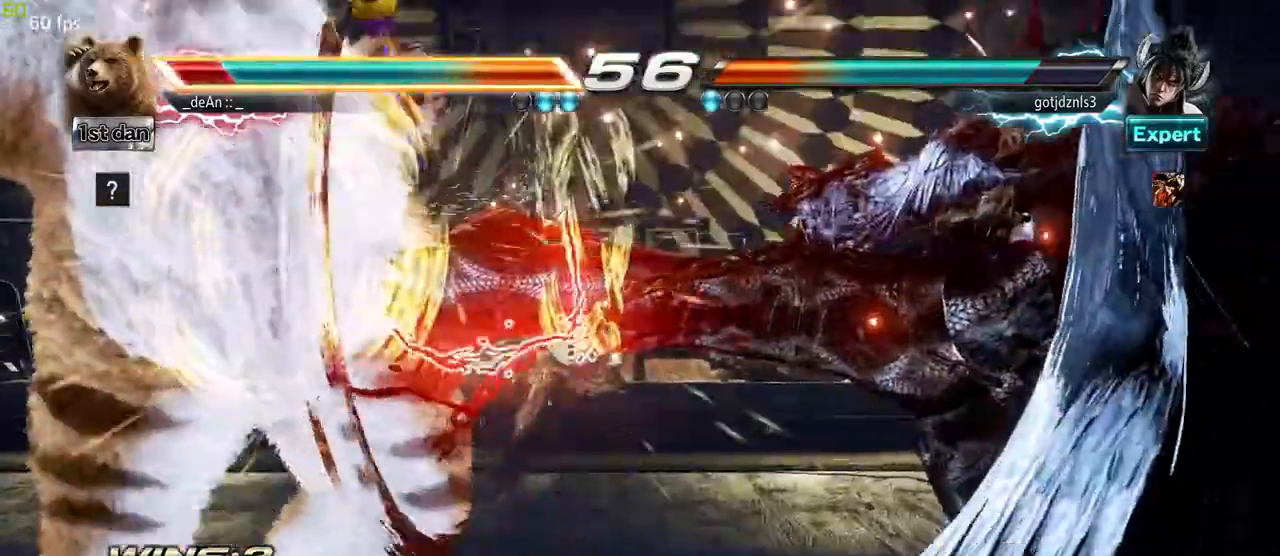
{"buttons": [], "left_stick": "left", "events": []}
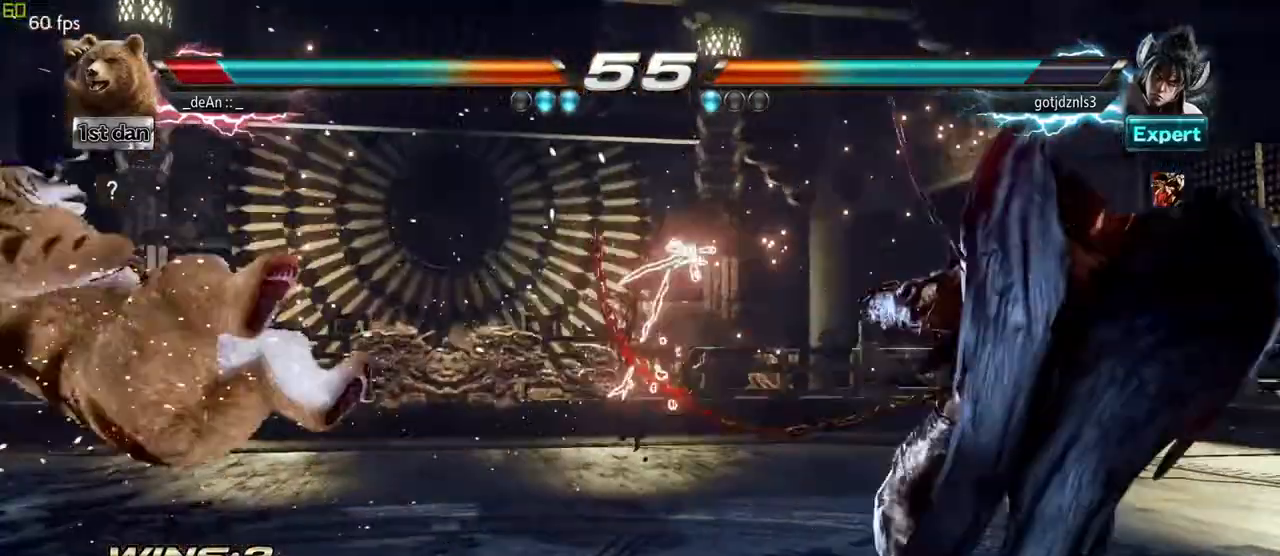
{"buttons": [], "left_stick": "left", "events": [[250, "SQUARE", "down"], [400, "SQUARE", "up"]]}
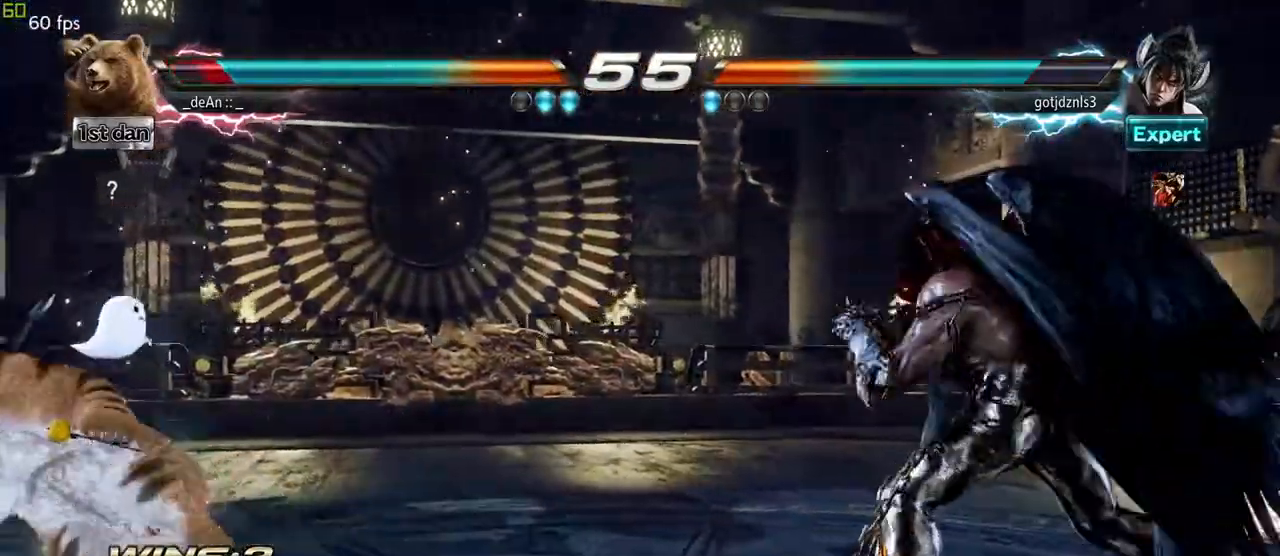
{"buttons": [], "left_stick": "left", "events": [[100, "left_stick", "center"], [233, "left_stick", "left"], [333, "left_stick", "center"], [417, "left_stick", "left"]]}
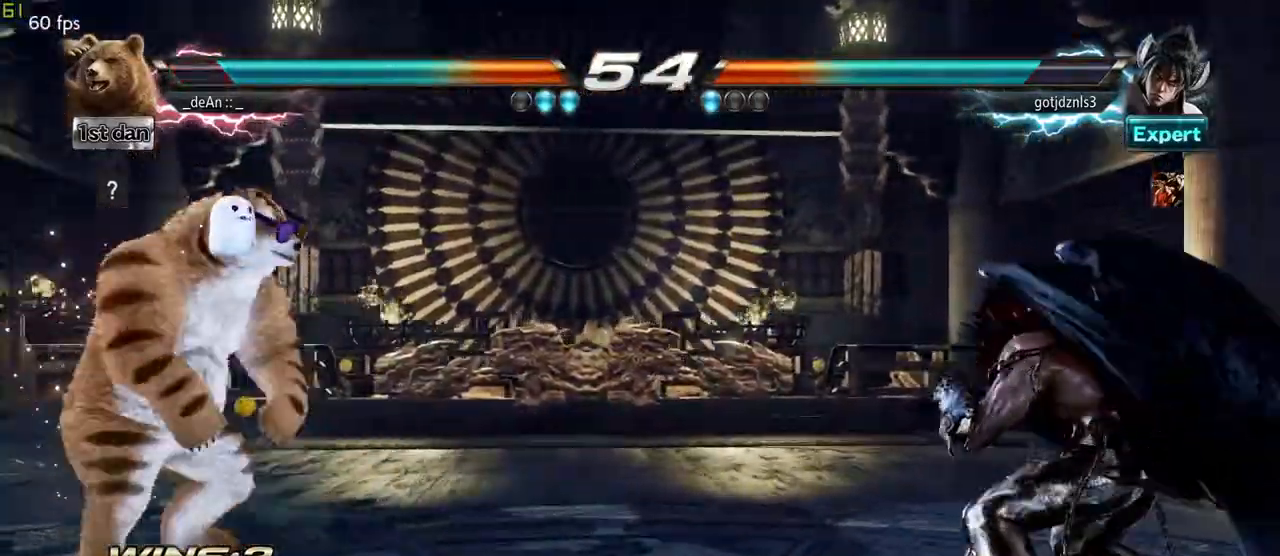
{"buttons": [], "left_stick": "right", "events": [[33, "left_stick", "center"], [100, "left_stick", "right"], [167, "left_stick", "center"], [267, "left_stick", "right"]]}
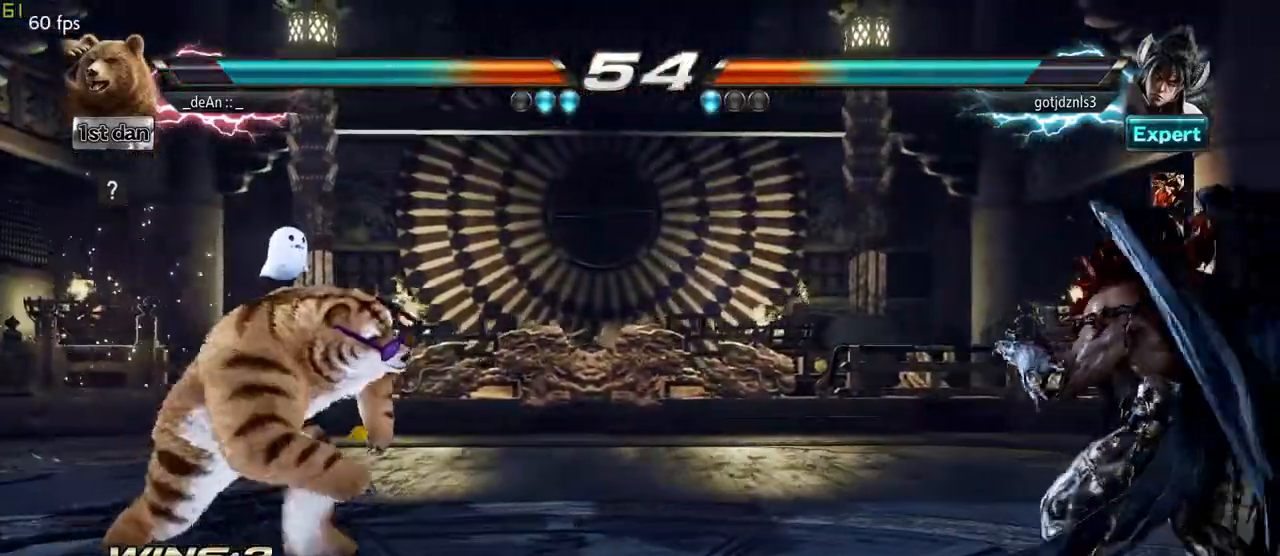
{"buttons": [], "left_stick": "left", "events": [[333, "left_stick", "left"]]}
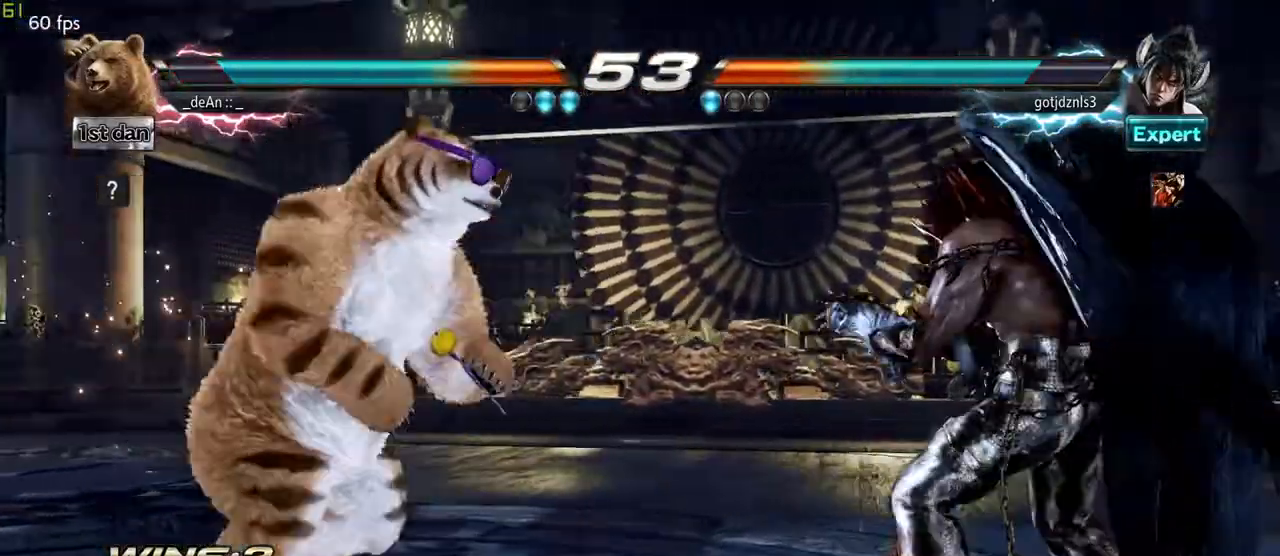
{"buttons": [], "left_stick": "center", "events": [[417, "left_stick", "center"]]}
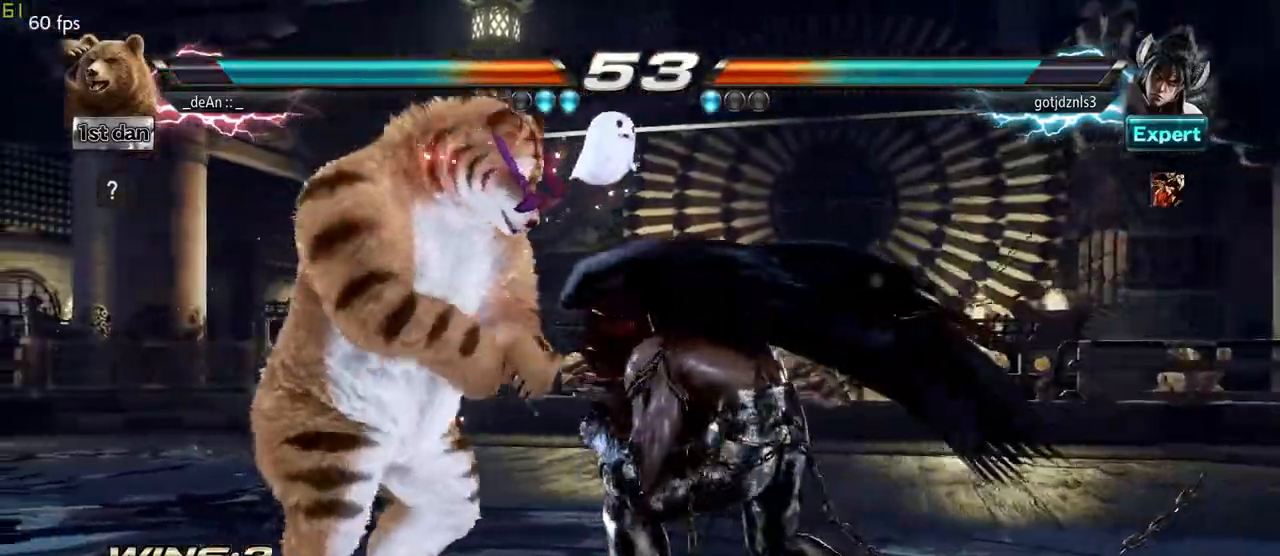
{"buttons": [], "left_stick": "center", "events": [[17, "left_stick", "left"], [383, "left_stick", "center"]]}
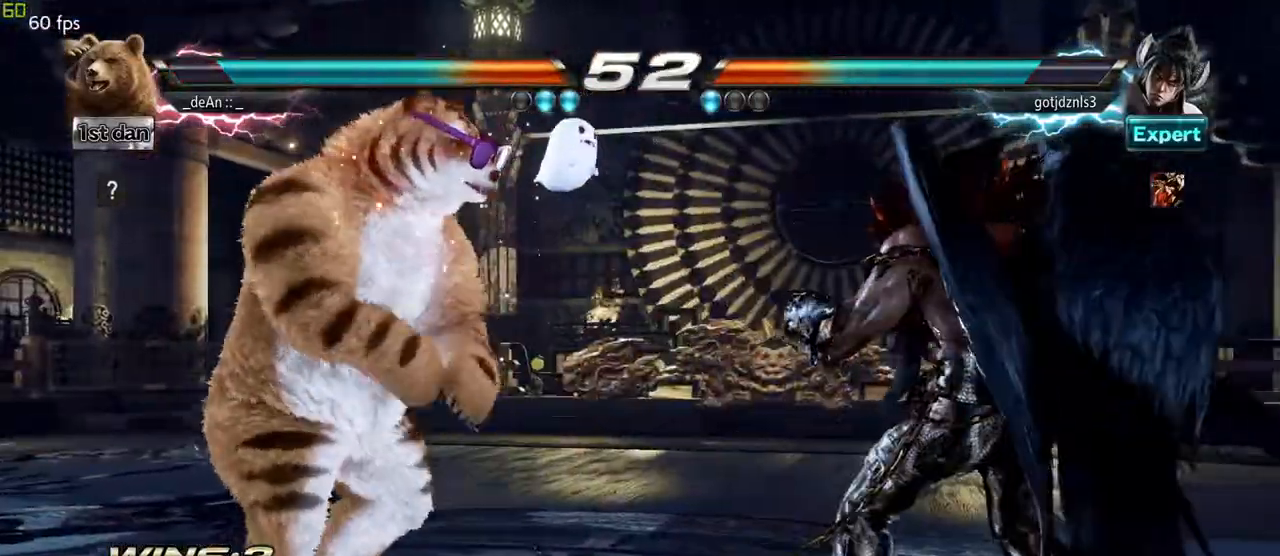
{"buttons": ["TRIANGLE"], "left_stick": "center", "events": [[67, "TRIANGLE", "down"], [133, "SQUARE", "down"], [183, "TRIANGLE", "up"], [250, "SQUARE", "up"], [367, "TRIANGLE", "down"]]}
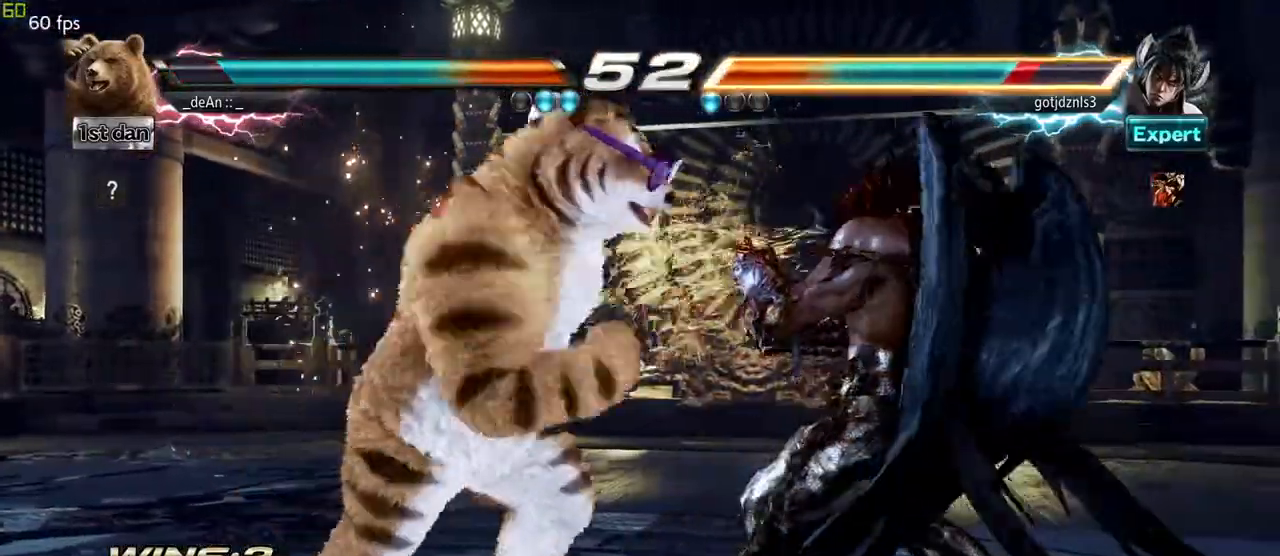
{"buttons": [], "left_stick": "center", "events": [[117, "TRIANGLE", "up"]]}